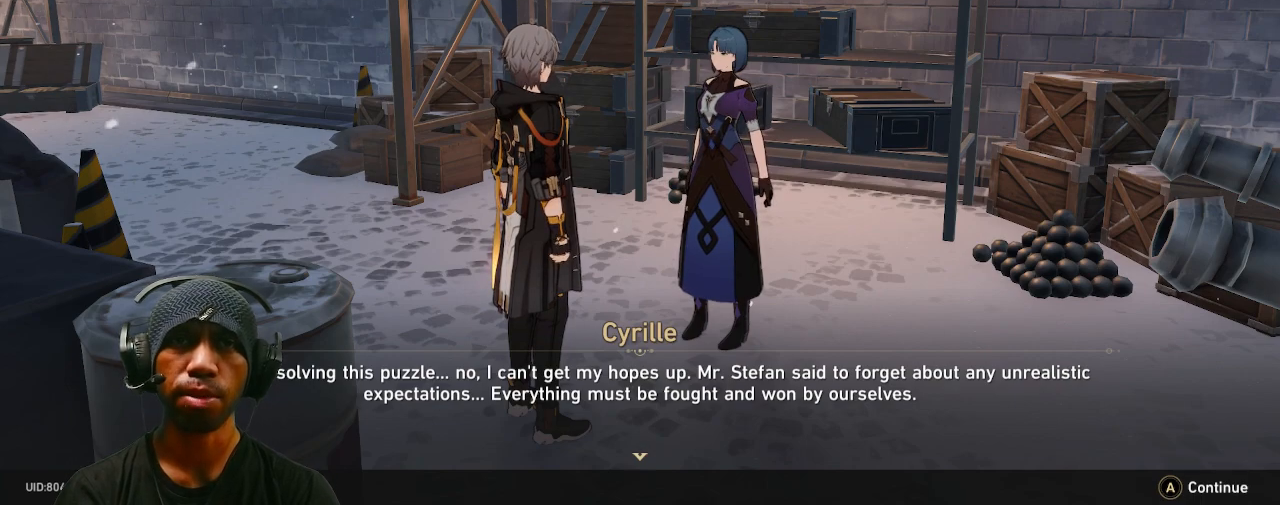
Gameplay with a controller (PlayStation layout); each line is a JSON object with the inputs held at the frame after it. "events" lists button and stick changes between this image and that frame as [ms after this image, input, new state], when the widget could be followed in between. Not read: L3 R3.
{"buttons": ["R2"], "left_stick": "center", "right_stick": "center", "events": []}
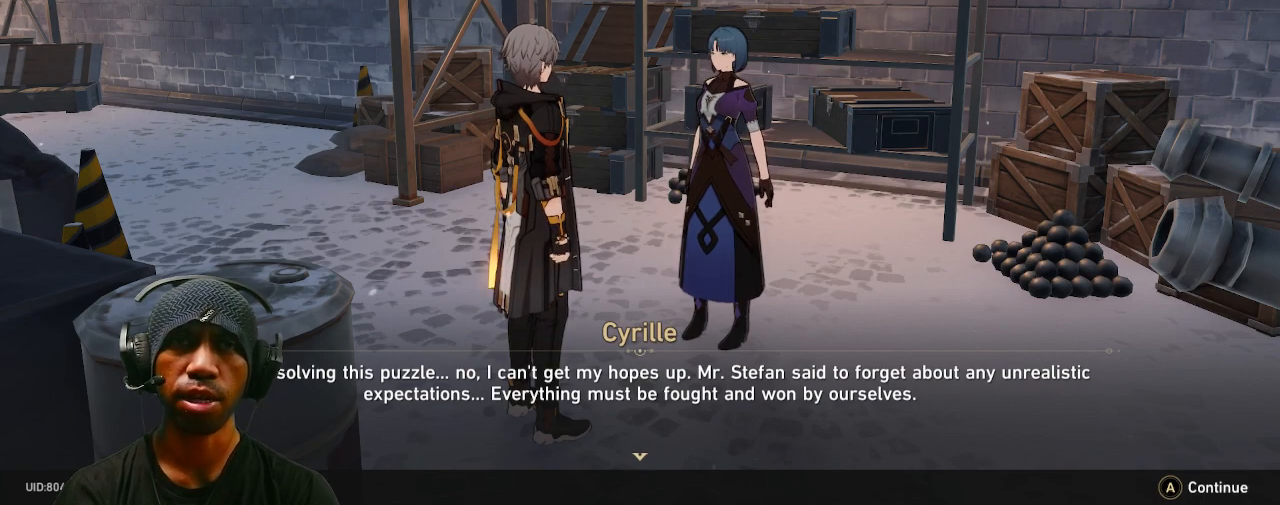
{"buttons": ["R2"], "left_stick": "center", "right_stick": "center", "events": []}
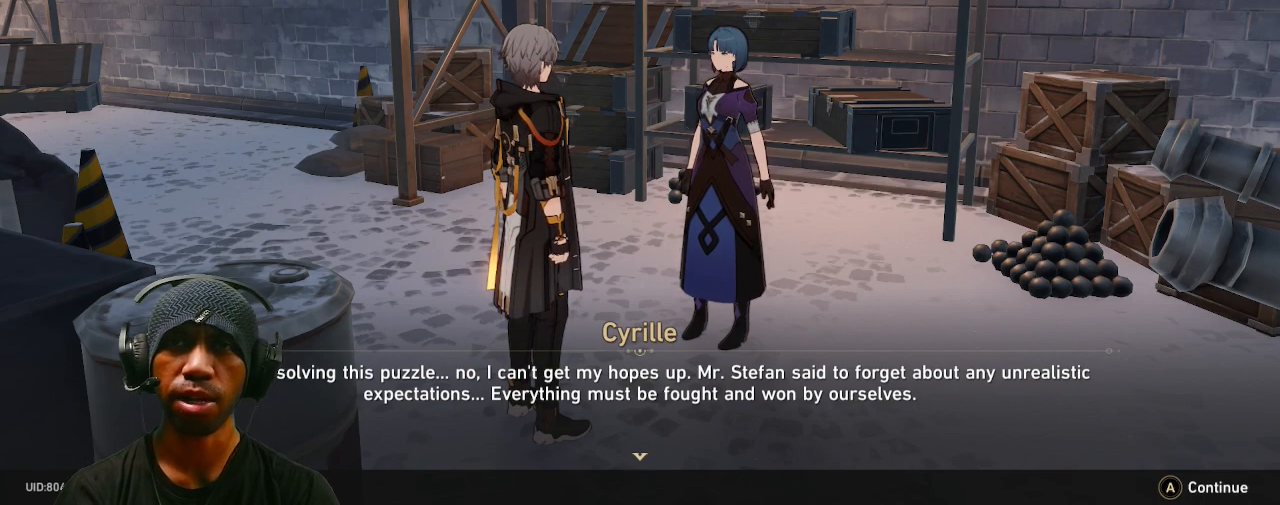
{"buttons": ["R2"], "left_stick": "center", "right_stick": "center", "events": []}
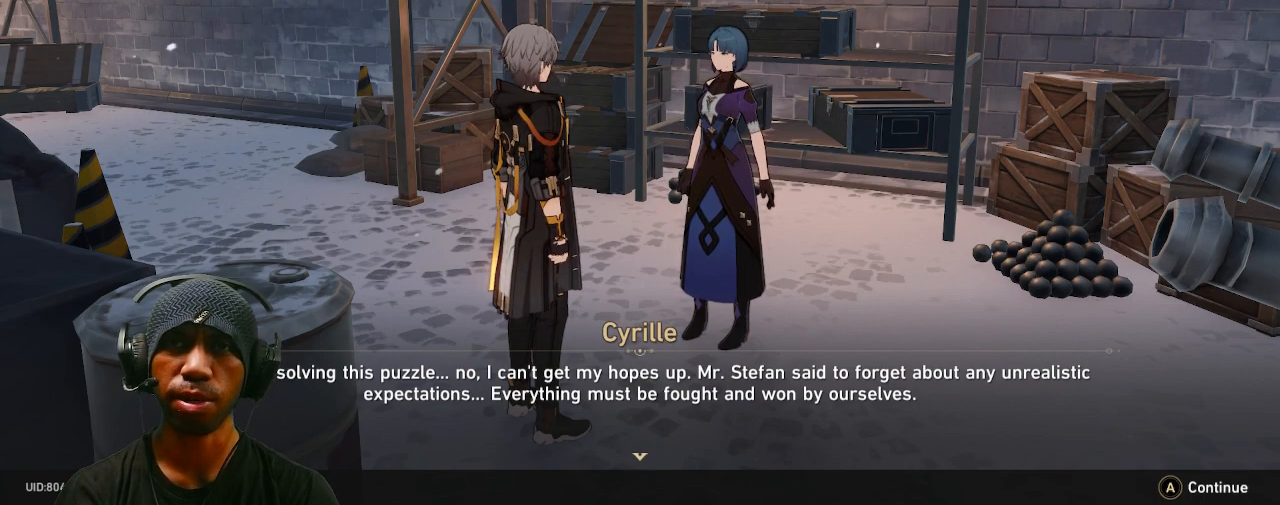
{"buttons": ["R2"], "left_stick": "center", "right_stick": "center", "events": []}
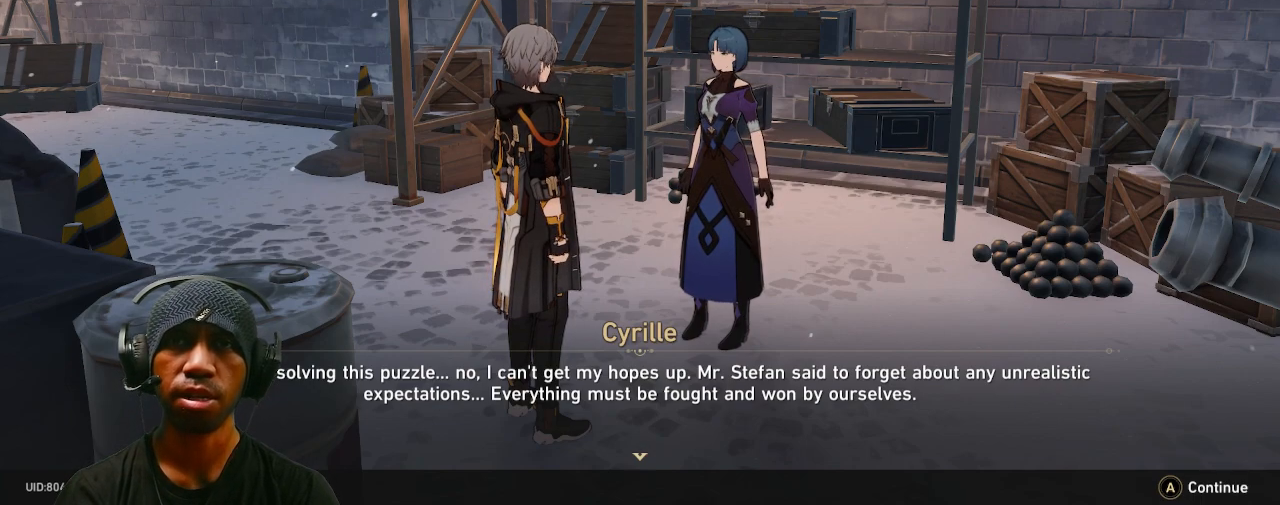
{"buttons": ["R2"], "left_stick": "center", "right_stick": "center", "events": []}
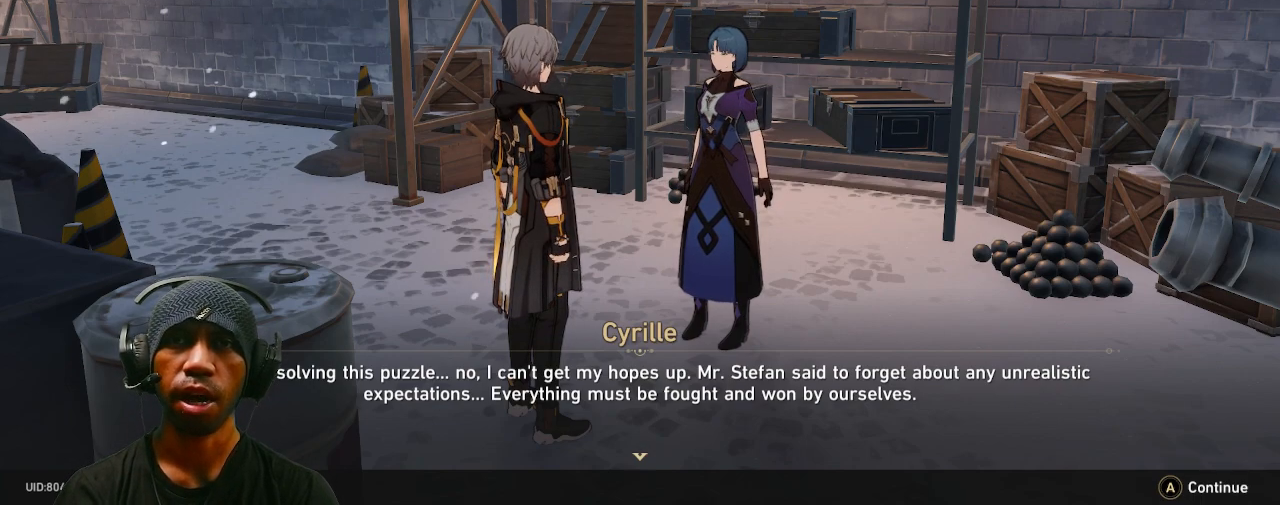
{"buttons": ["R2"], "left_stick": "center", "right_stick": "center", "events": []}
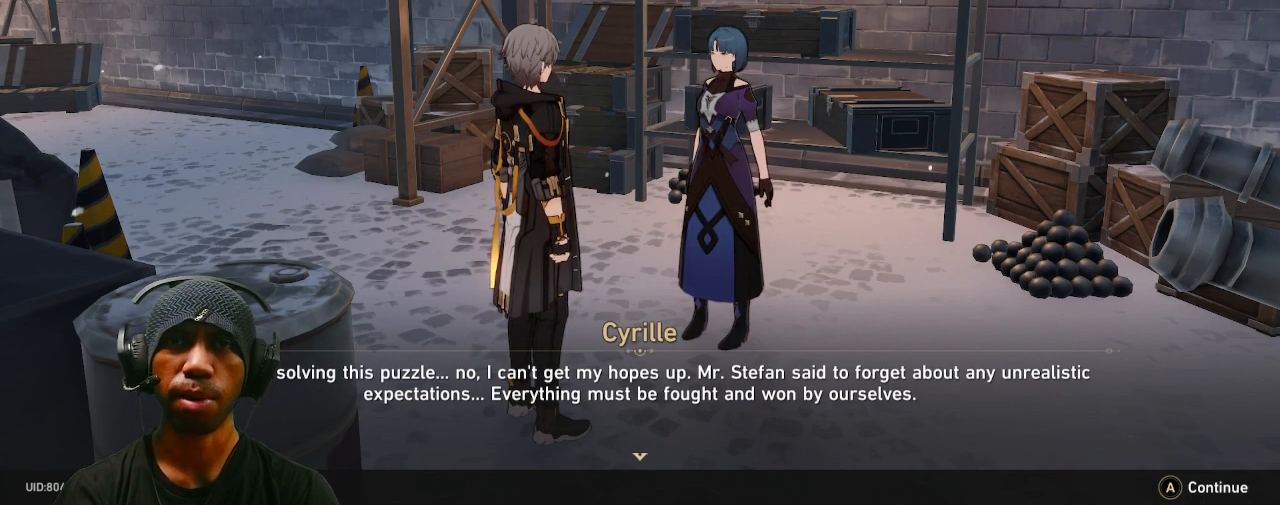
{"buttons": ["R2"], "left_stick": "center", "right_stick": "center", "events": []}
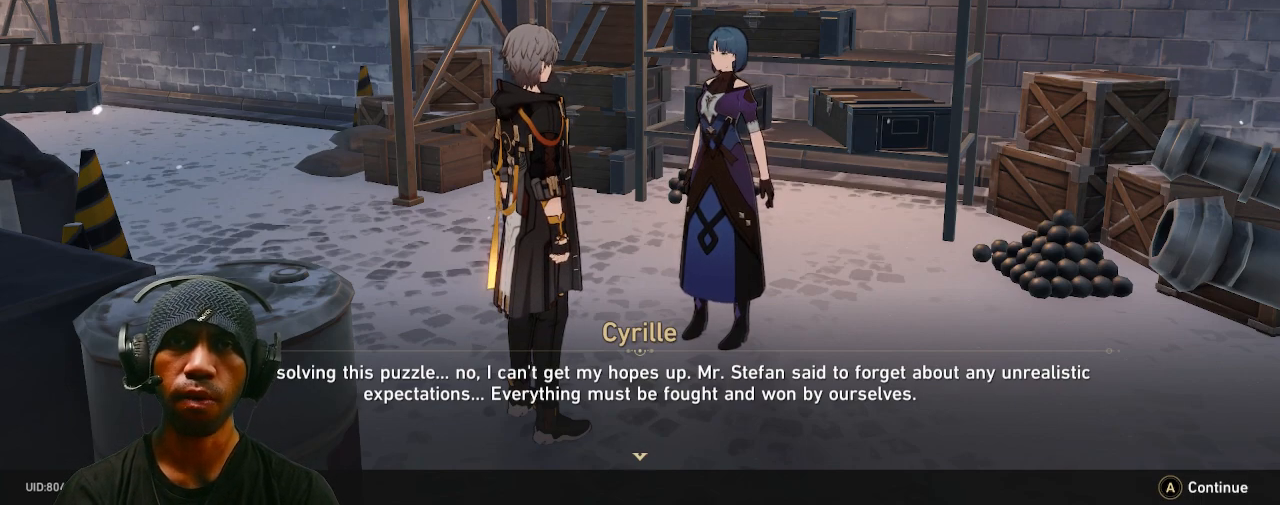
{"buttons": ["R2"], "left_stick": "center", "right_stick": "center", "events": []}
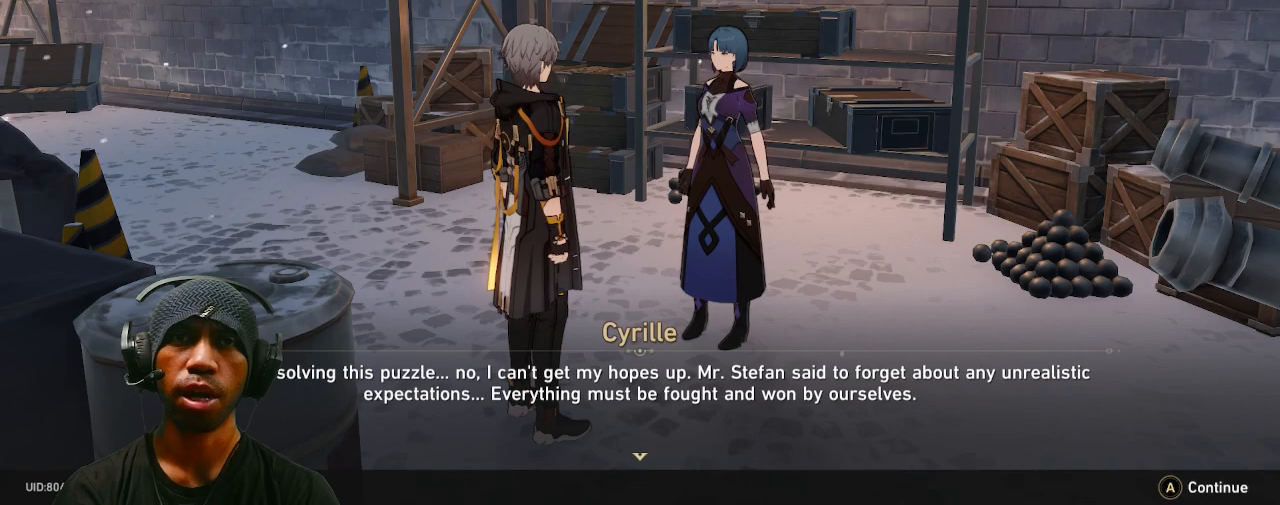
{"buttons": ["CROSS", "R2"], "left_stick": "center", "right_stick": "center", "events": [[483, "CROSS", "down"]]}
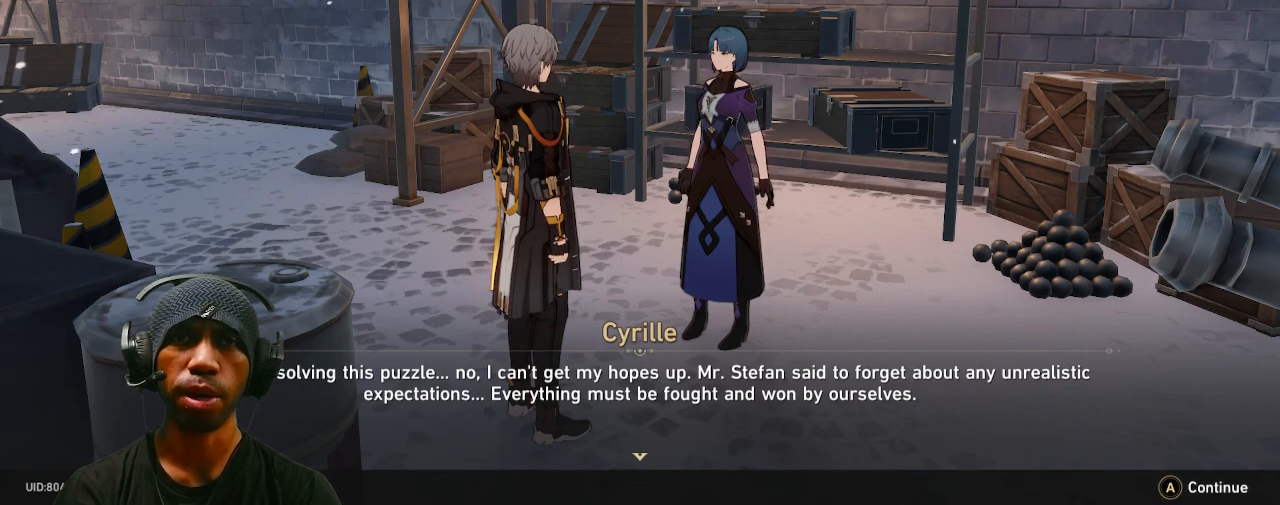
{"buttons": ["R2"], "left_stick": "center", "right_stick": "center", "events": [[133, "CROSS", "up"]]}
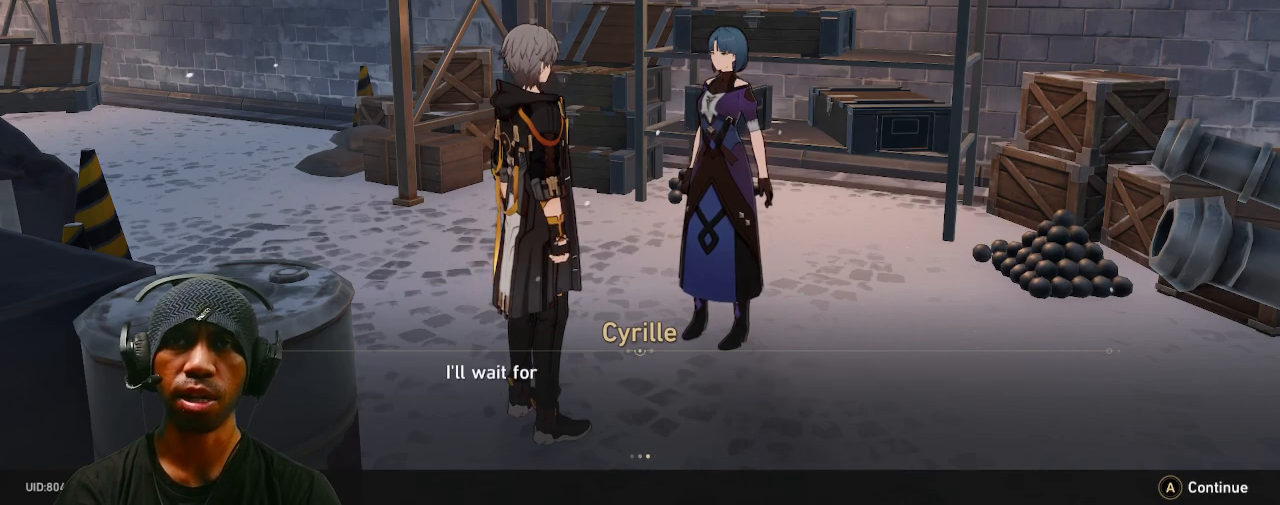
{"buttons": ["R2"], "left_stick": "center", "right_stick": "center", "events": []}
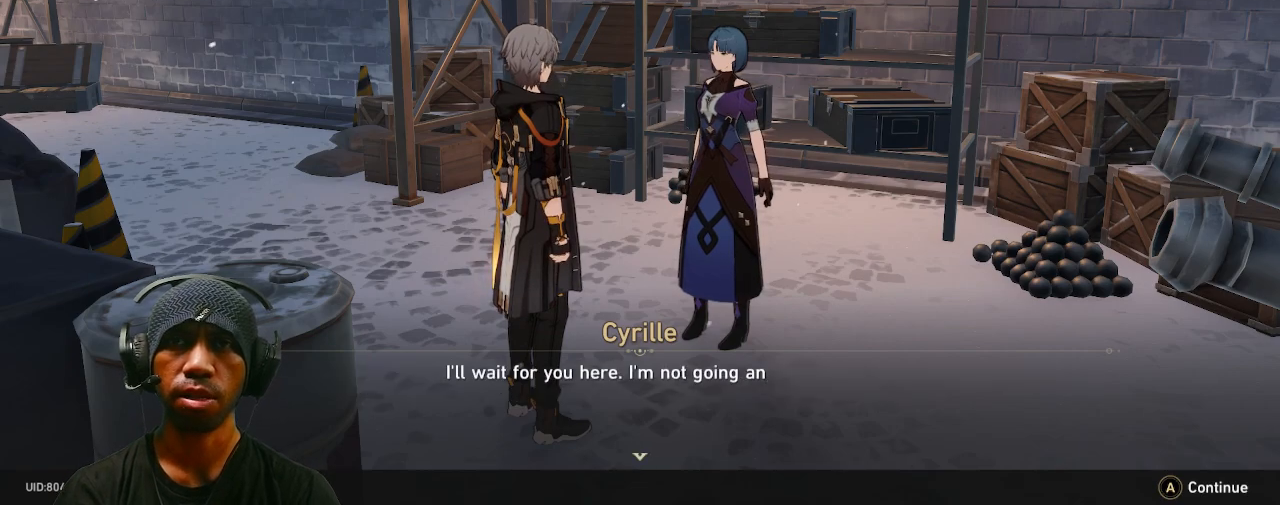
{"buttons": ["R2"], "left_stick": "center", "right_stick": "center", "events": []}
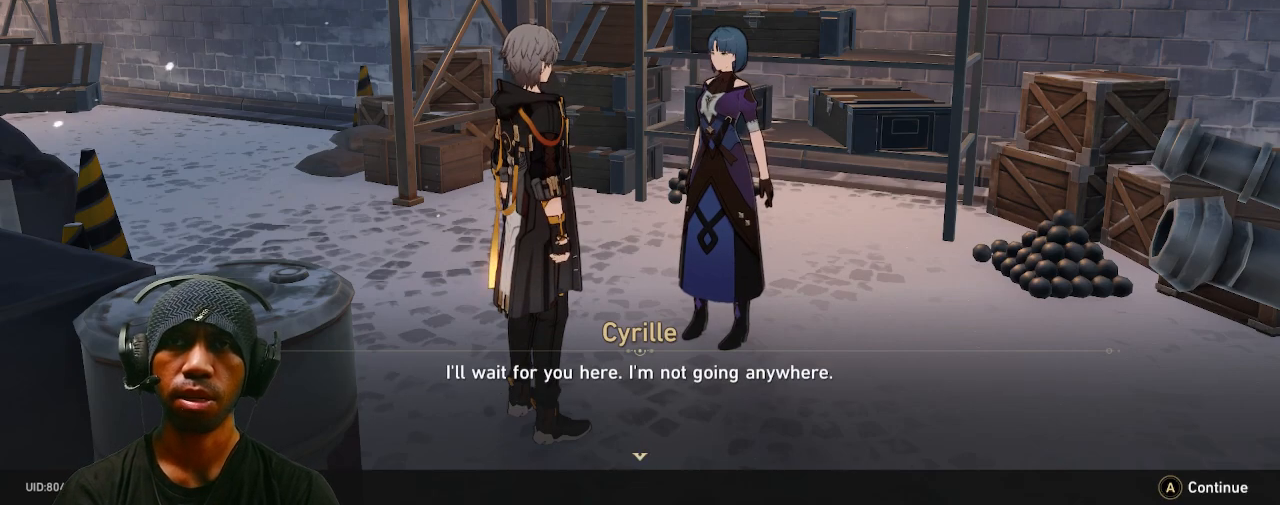
{"buttons": ["R2"], "left_stick": "center", "right_stick": "center", "events": []}
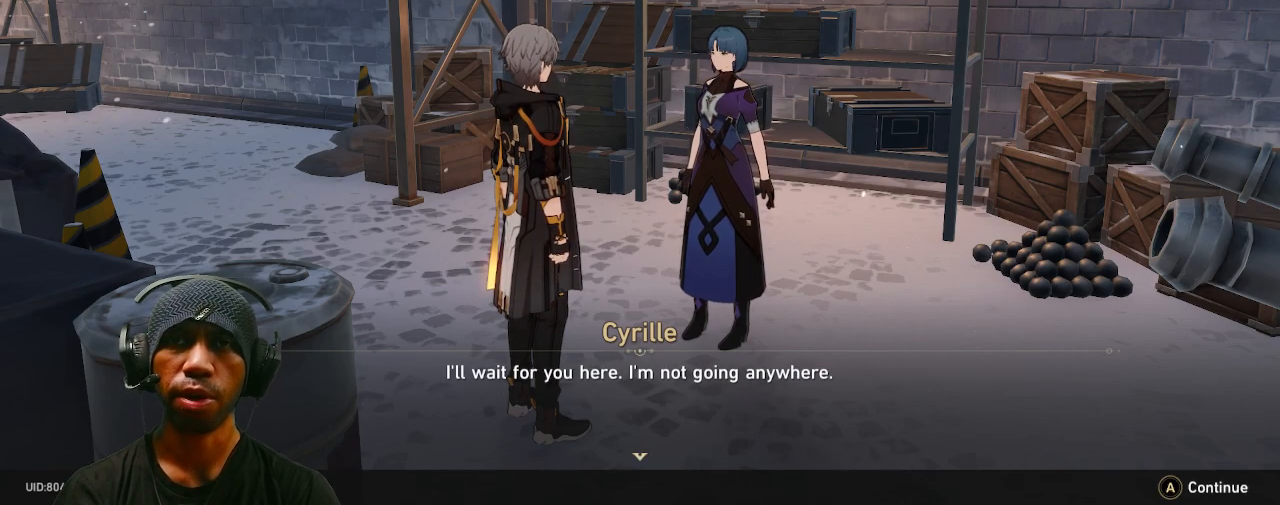
{"buttons": ["R2"], "left_stick": "center", "right_stick": "center", "events": []}
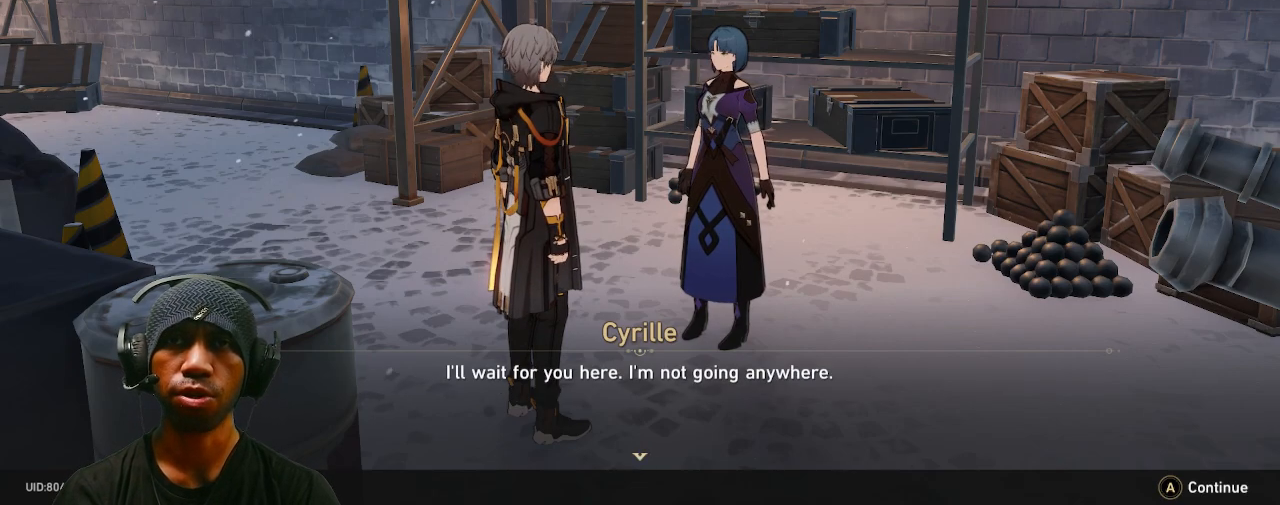
{"buttons": ["R2"], "left_stick": "center", "right_stick": "center", "events": []}
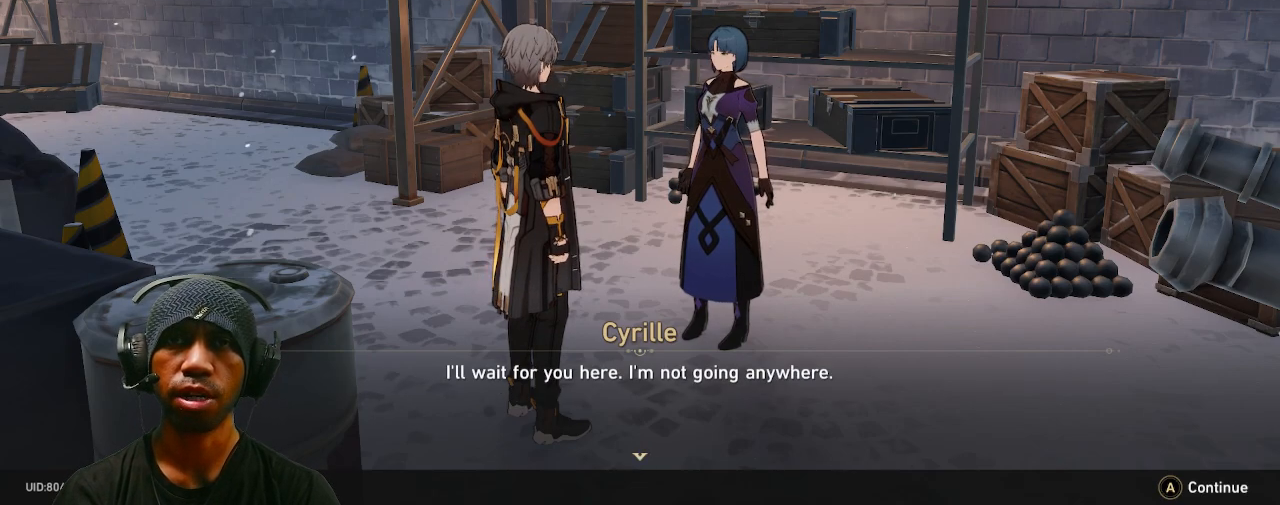
{"buttons": ["R2"], "left_stick": "center", "right_stick": "center", "events": []}
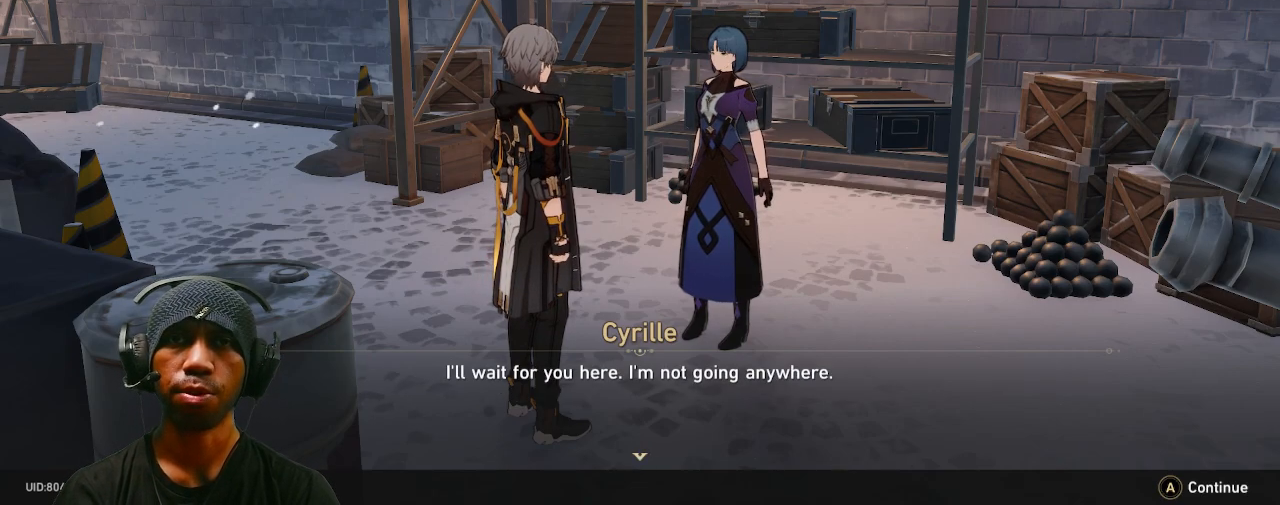
{"buttons": ["R2"], "left_stick": "center", "right_stick": "center", "events": [[17, "CROSS", "down"], [117, "CROSS", "up"]]}
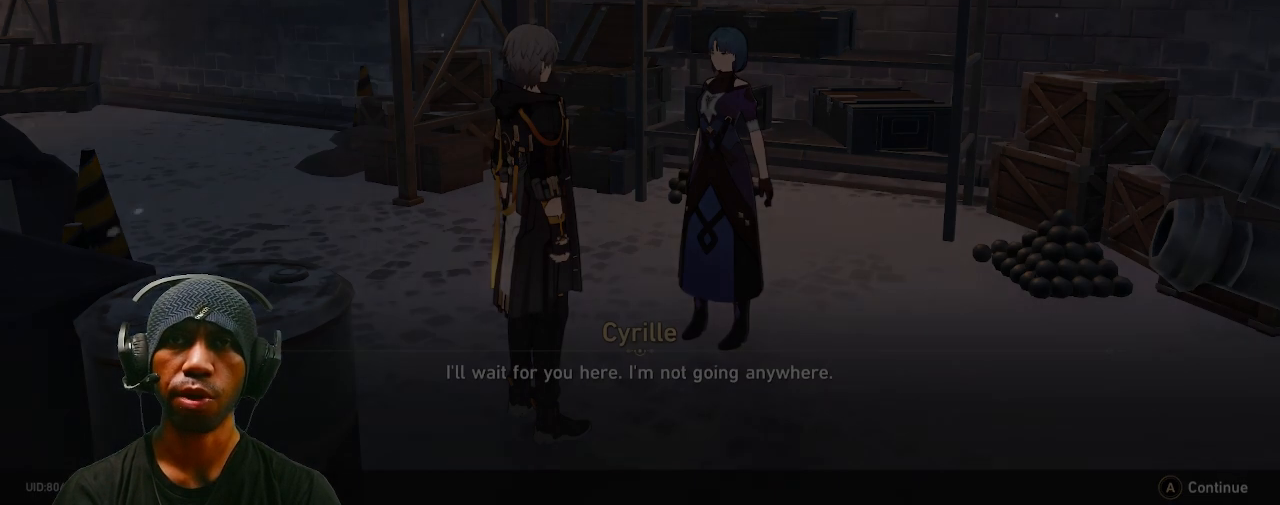
{"buttons": ["R2"], "left_stick": "center", "right_stick": "center", "events": []}
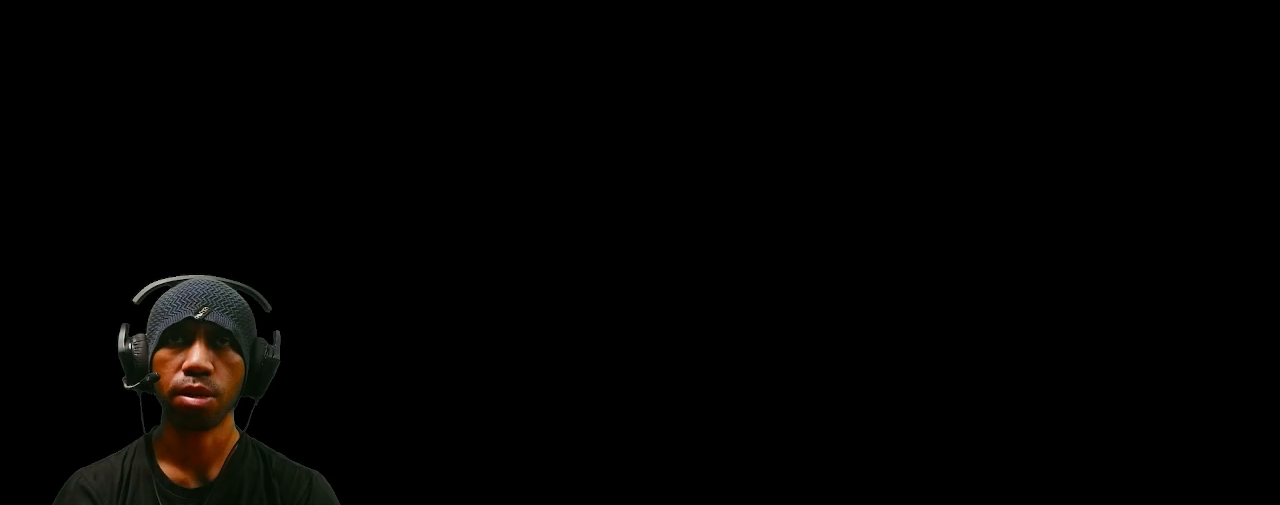
{"buttons": ["R2"], "left_stick": "center", "right_stick": "center", "events": []}
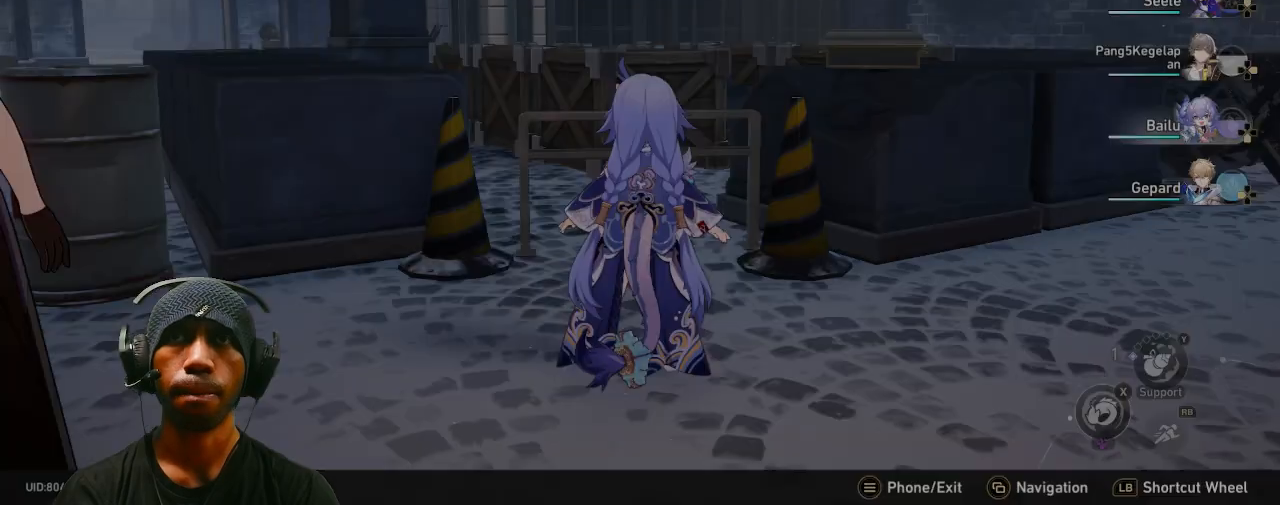
{"buttons": ["R2"], "left_stick": "center", "right_stick": "center", "events": []}
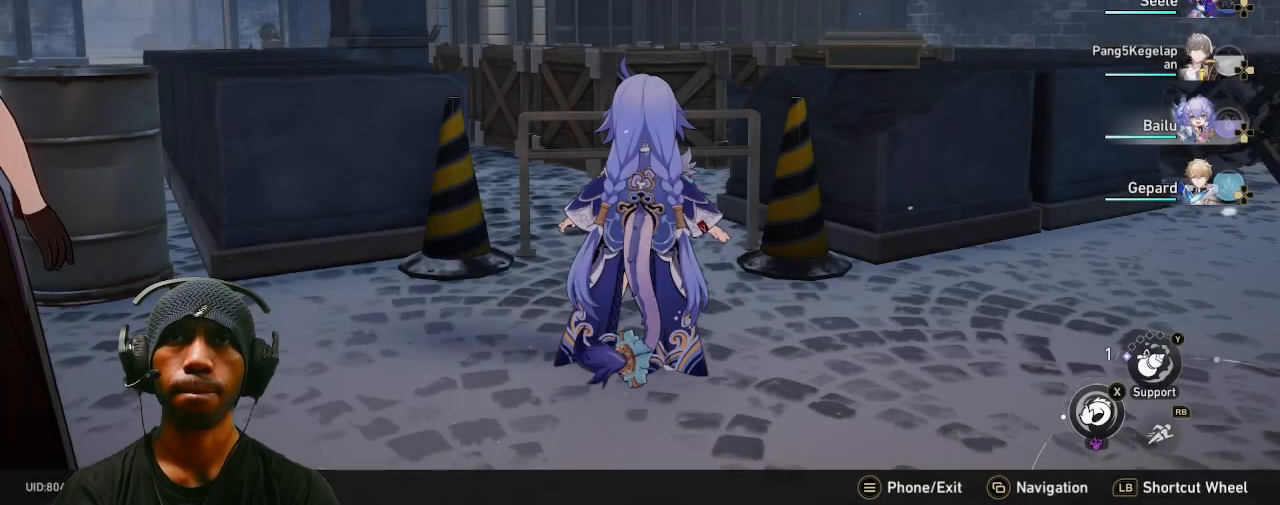
{"buttons": ["R2", "TOUCHPAD"], "left_stick": "center", "right_stick": "center", "events": [[467, "TOUCHPAD", "down"]]}
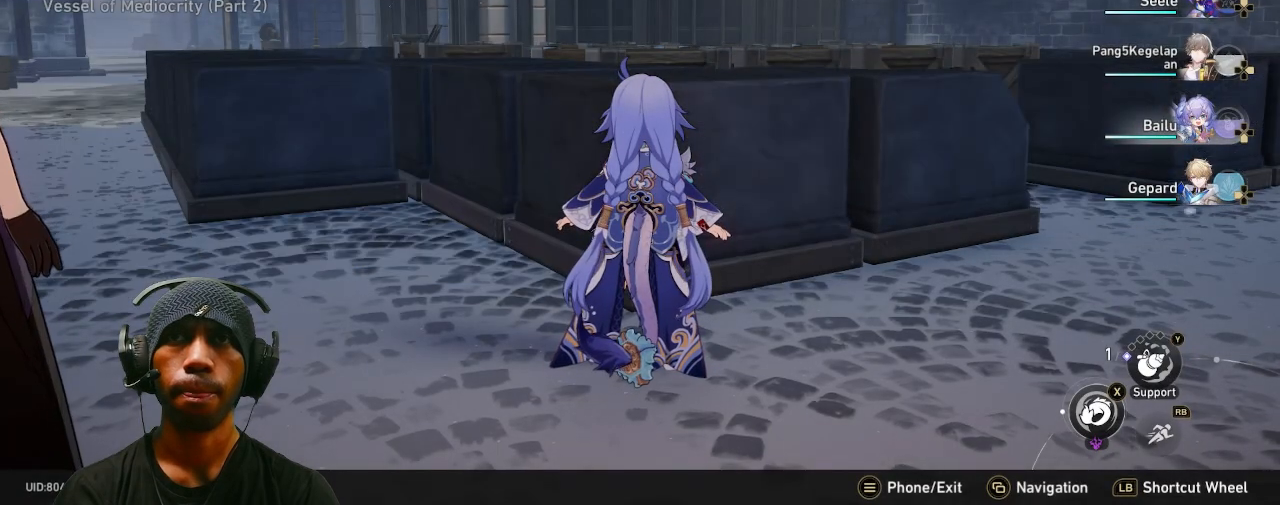
{"buttons": ["R2", "TOUCHPAD"], "left_stick": "center", "right_stick": "center", "events": []}
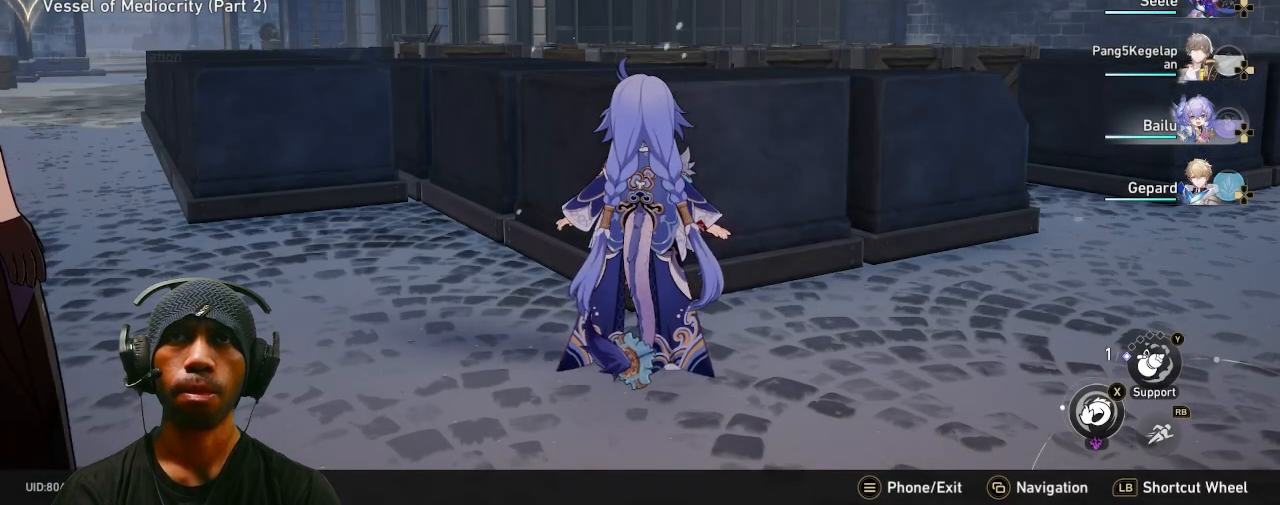
{"buttons": ["R2"], "left_stick": "center", "right_stick": "center", "events": [[117, "TOUCHPAD", "up"]]}
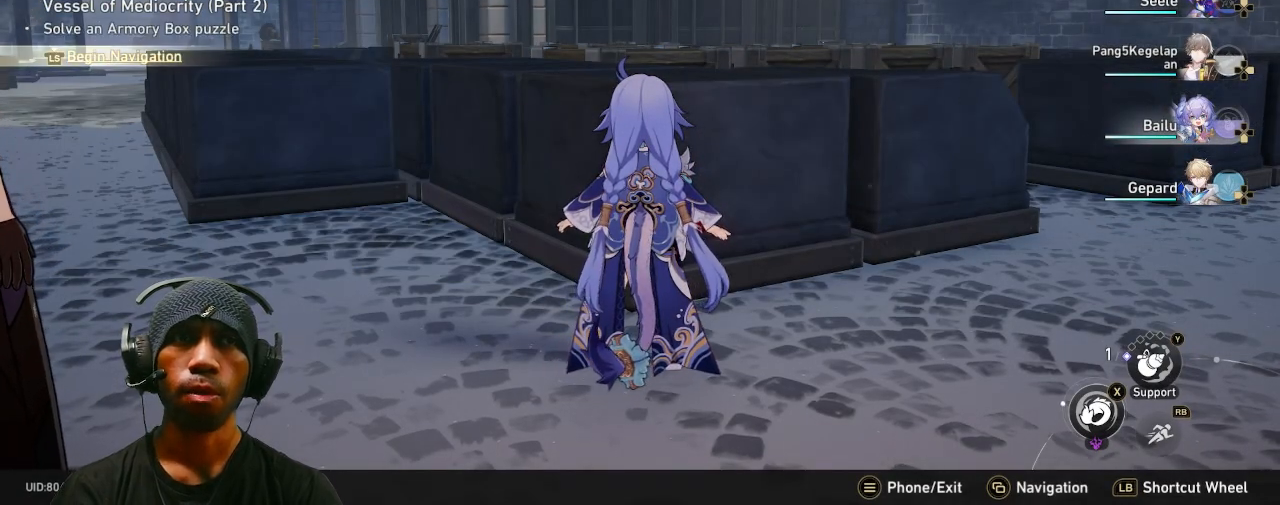
{"buttons": ["R2"], "left_stick": "center", "right_stick": "center", "events": []}
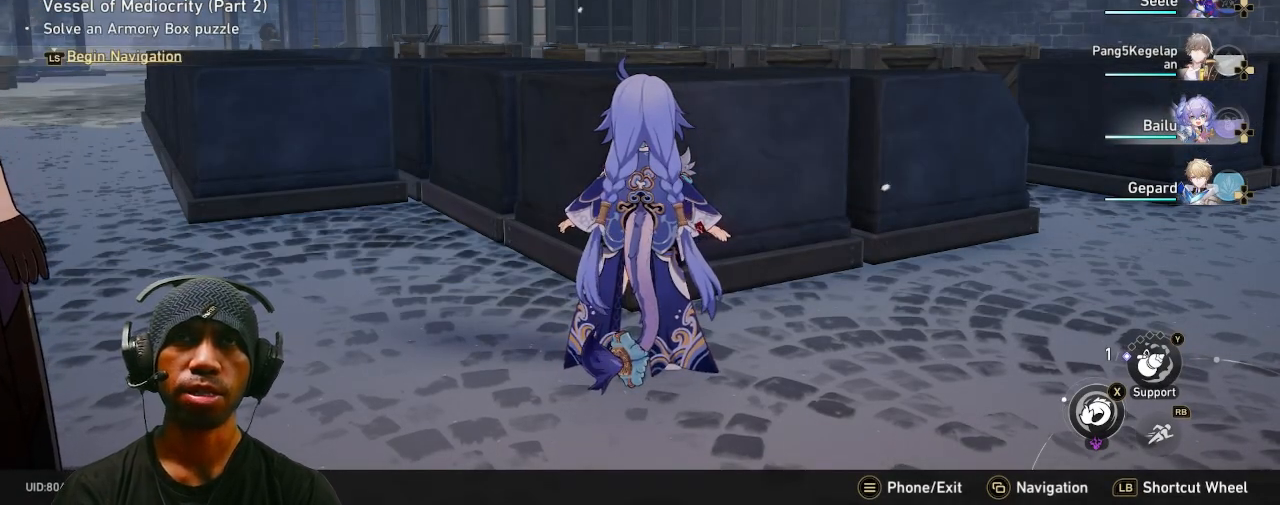
{"buttons": ["R2"], "left_stick": "center", "right_stick": "center", "events": []}
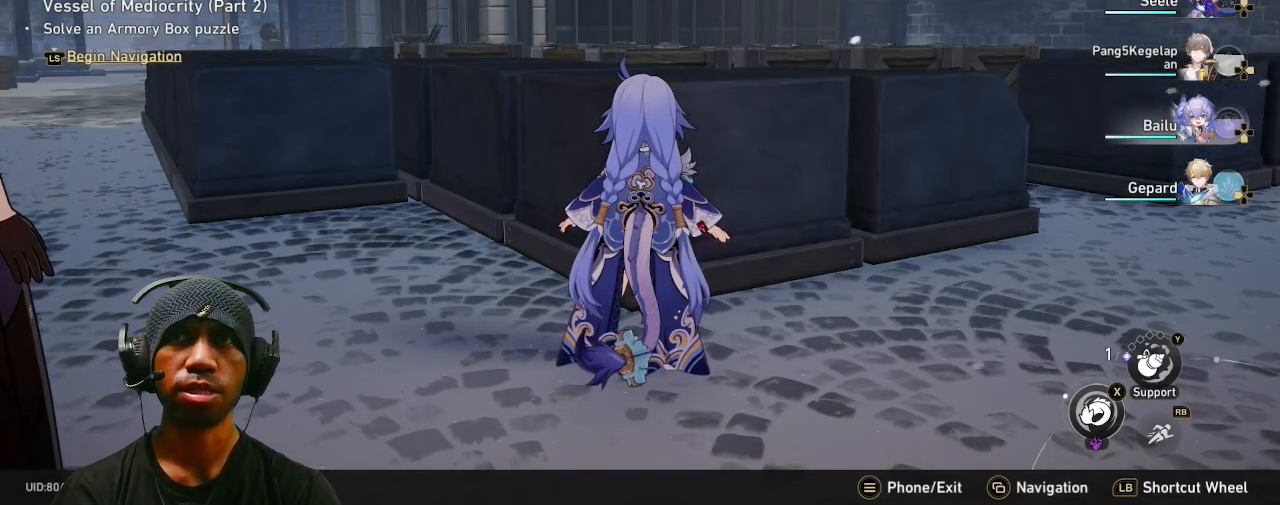
{"buttons": ["R2"], "left_stick": "right", "right_stick": "down", "events": [[367, "left_stick", "right"], [417, "right_stick", "down"]]}
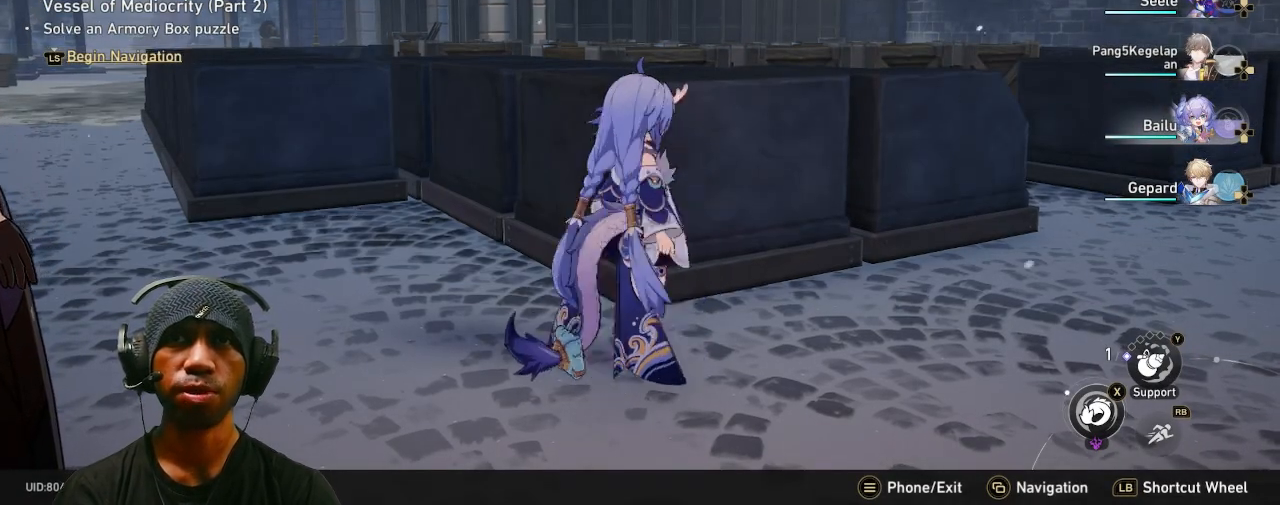
{"buttons": ["R2"], "left_stick": "right", "right_stick": "down", "events": []}
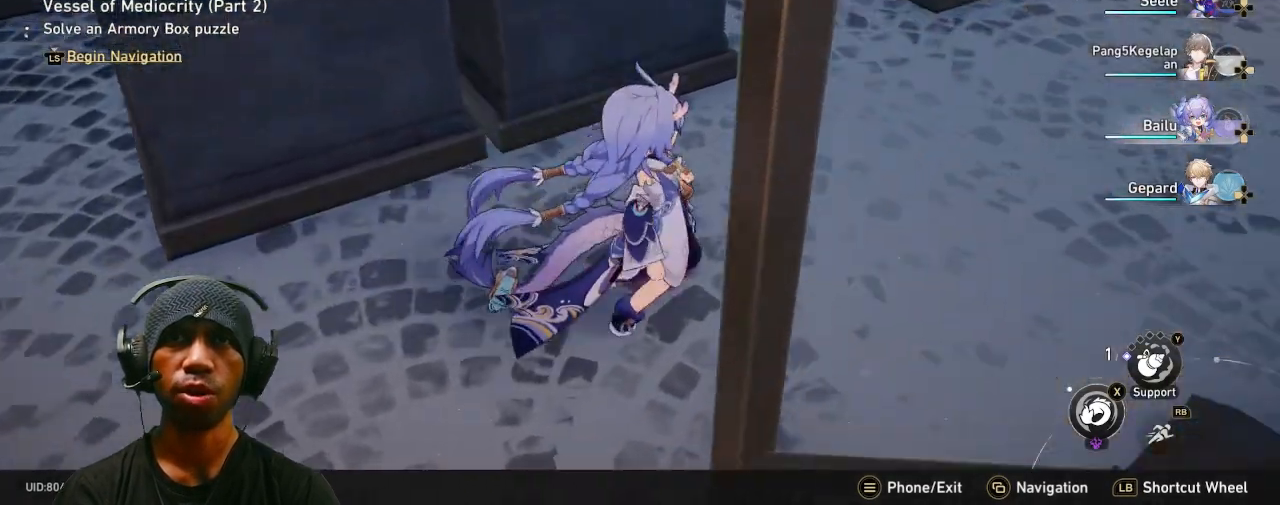
{"buttons": ["R2"], "left_stick": "up-right", "right_stick": "up-left", "events": [[50, "right_stick", "center"], [233, "right_stick", "left"], [333, "right_stick", "up-left"], [483, "left_stick", "up-right"]]}
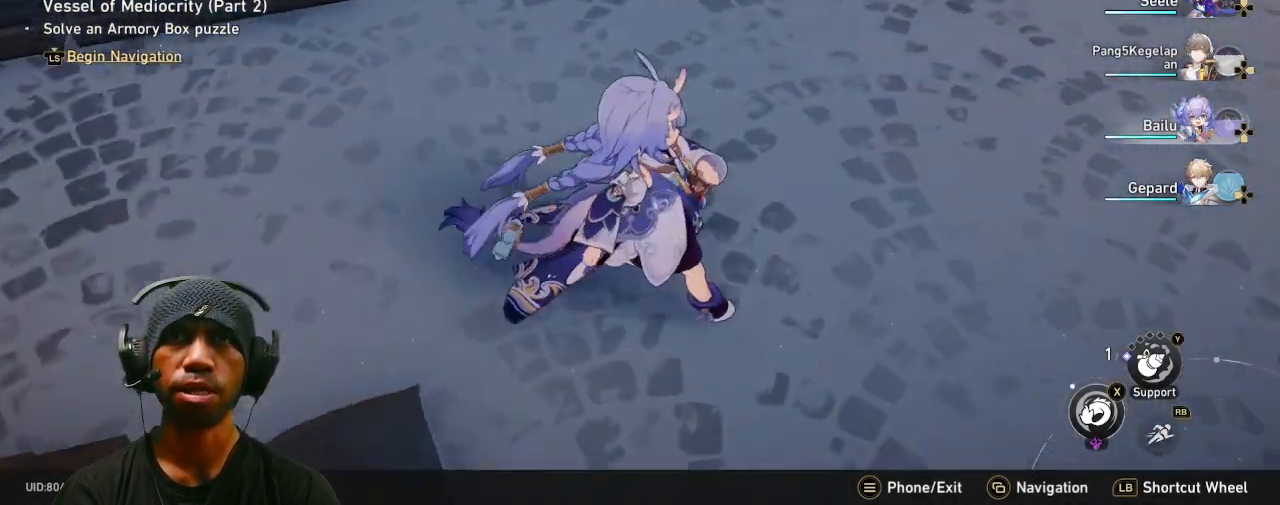
{"buttons": ["R2"], "left_stick": "up-right", "right_stick": "center", "events": [[467, "right_stick", "center"]]}